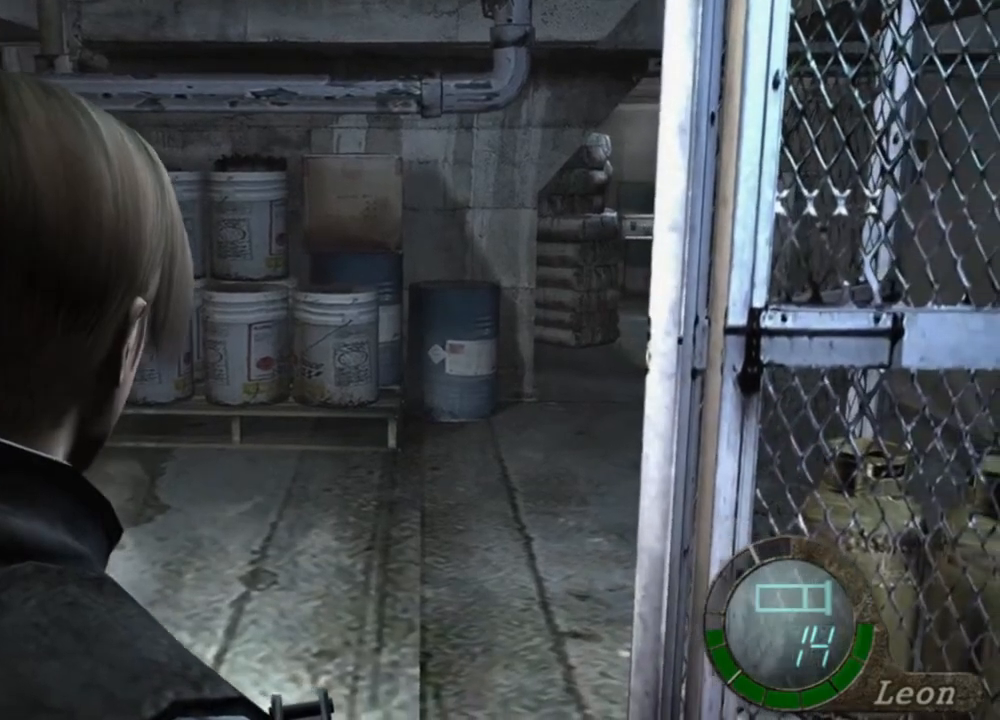
Gameplay with keyboard and mouse; each line is a JSON object with the keys and mouse buttons held at the frame after it. "events" lists presses ("down") and releases ("up") of "1", "2", "3", "4", "5", "a", "alt", "b", "c", "ctrl", "d", "e", "f", "g", "q", "r", "s", "shift", "space", "t", "tab", "tilde", "v", "w", "x", "z", "mouse_left", "mouse_wheel", "mouse_right", "mouse_mb4" and "mouse_mb5" between this image and that frame as [ms after this image, input, new state], when the widget could be followed in between. "mouse_left", "mouse_wheel", "mouse_right", "mouse_mb4", "mouse_mb5" = the "left", "wheel", "right", "mb4", "mb5" buttons of the "mouse" list. No other keys are recorded. "wheel" means that the mouse wheel is clicked or scrolled. Mouse movement is not recorded.
{"keys": ["shift", "w"], "mouse": [], "events": [[300, "w", "down"], [367, "shift", "down"]]}
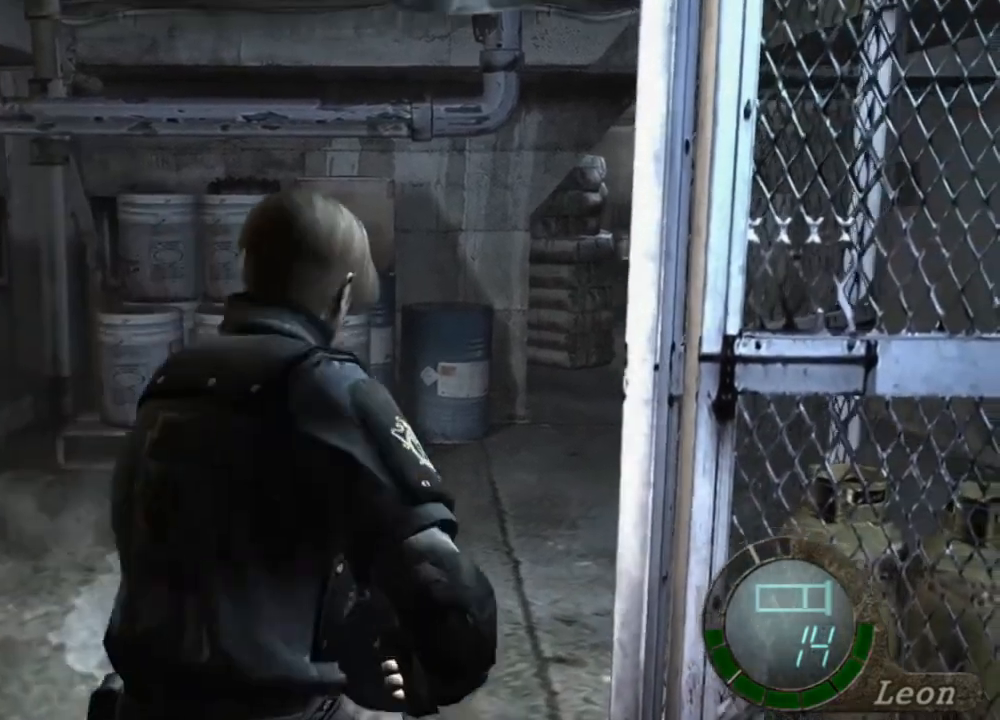
{"keys": ["shift", "w"], "mouse": [], "events": []}
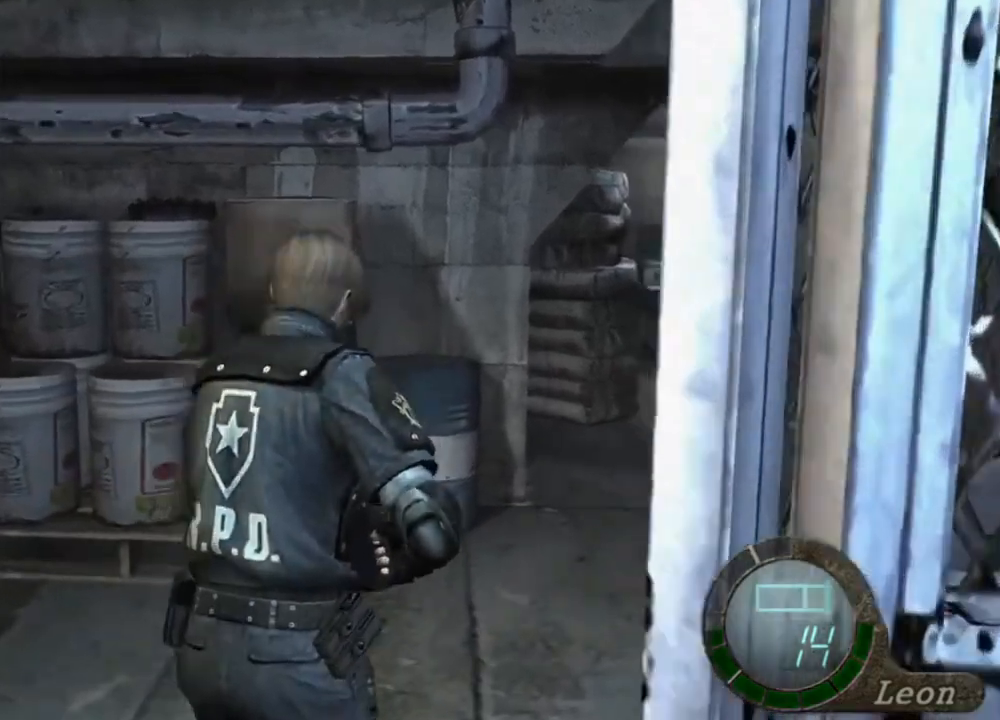
{"keys": ["shift", "w"], "mouse": [], "events": []}
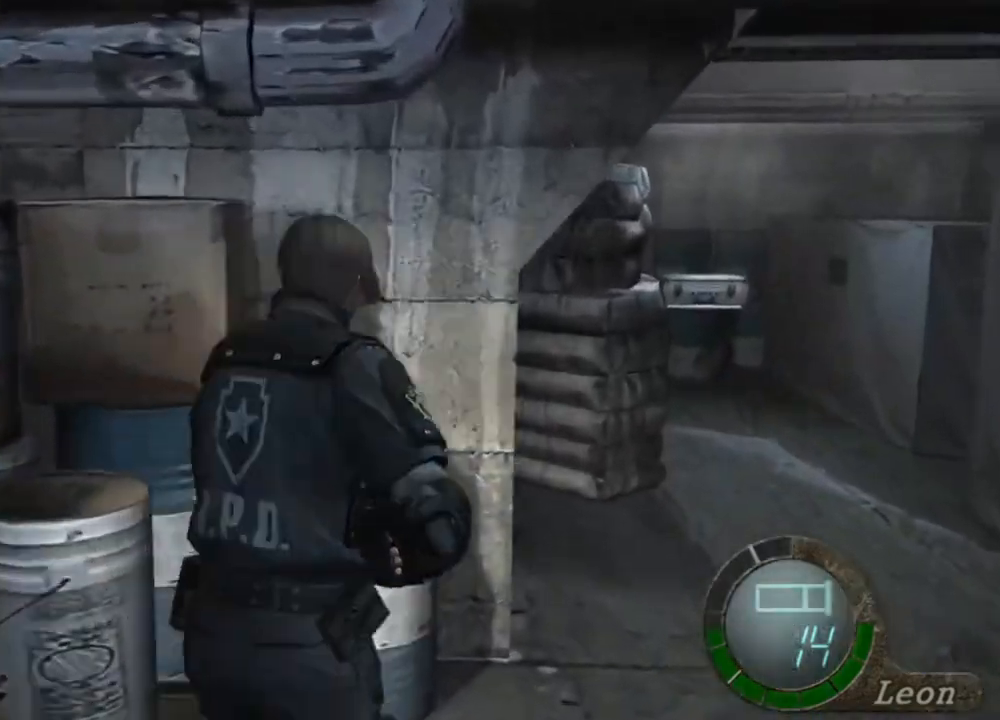
{"keys": [], "mouse": [], "events": [[500, "shift", "up"], [500, "w", "up"]]}
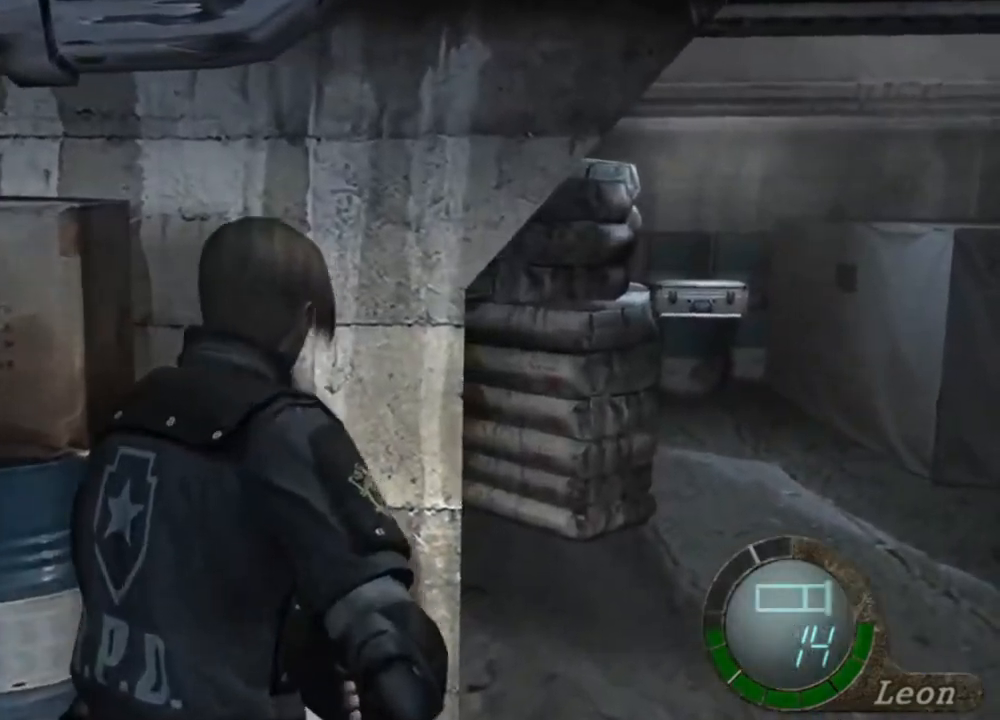
{"keys": [], "mouse": [], "events": [[367, "tab", "down"], [467, "tab", "up"]]}
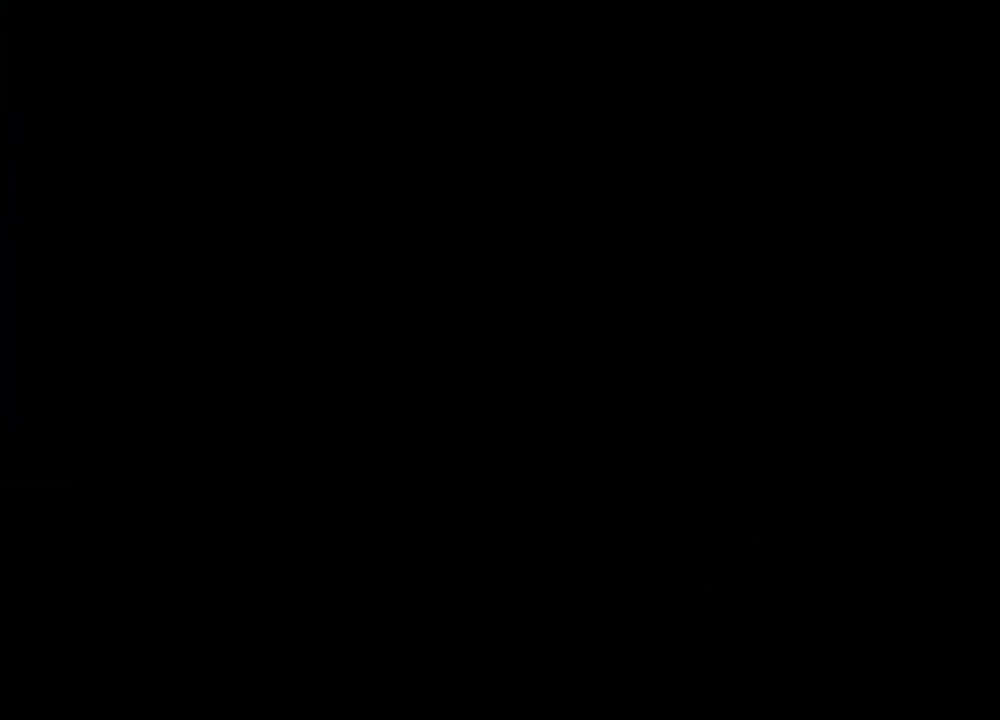
{"keys": [], "mouse": [], "events": [[334, "s", "down"], [467, "s", "up"]]}
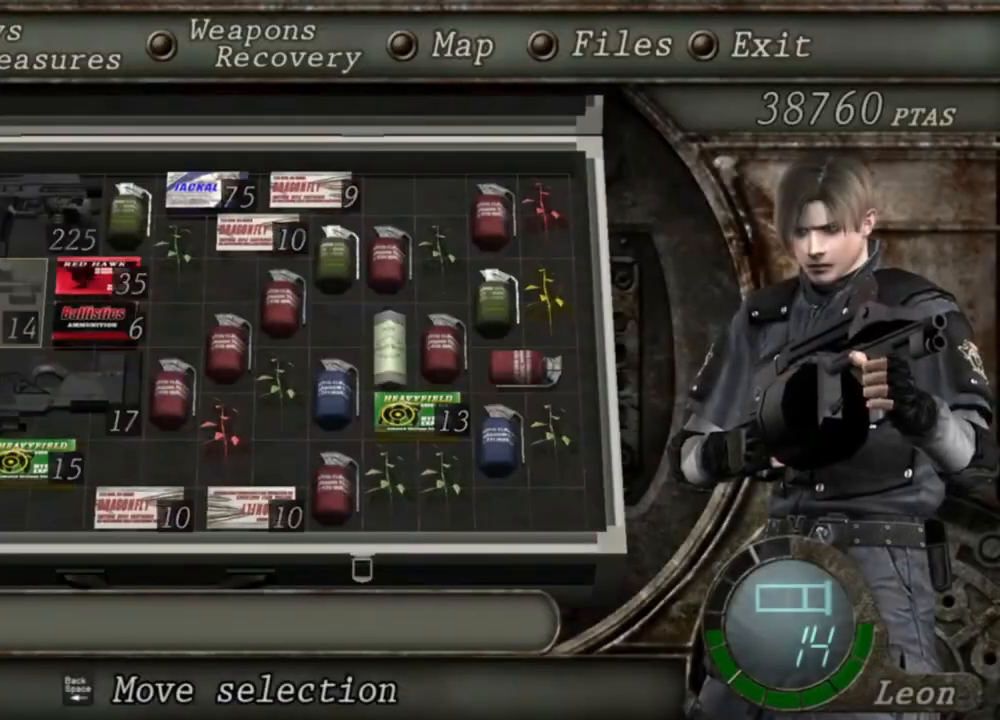
{"keys": [], "mouse": [], "events": [[34, "e", "down"], [100, "e", "up"], [167, "e", "down"], [234, "e", "up"]]}
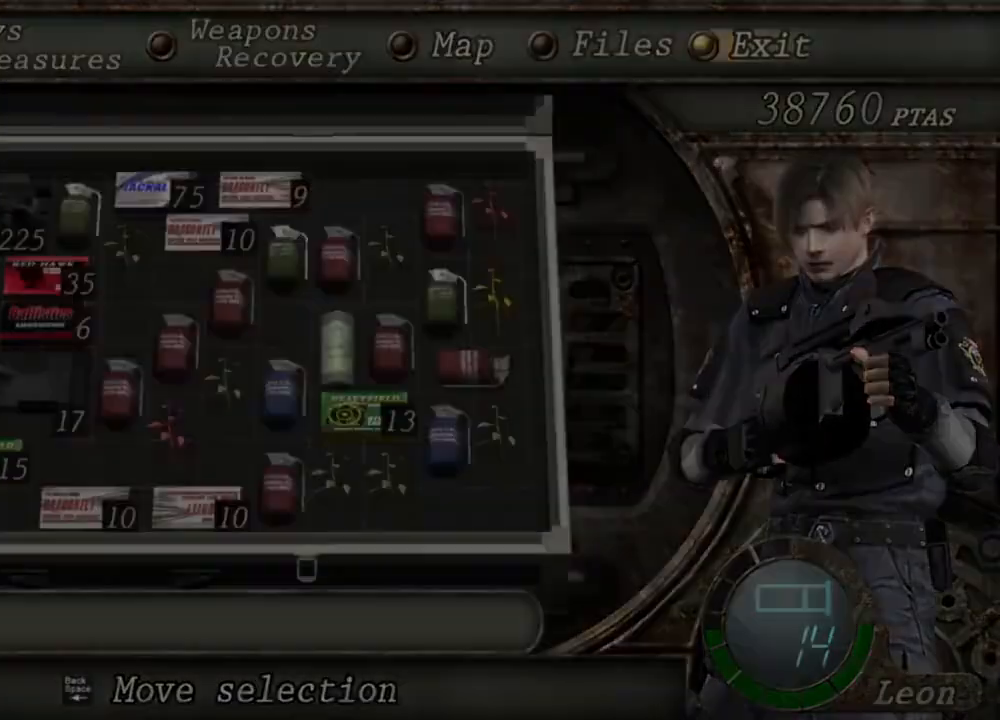
{"keys": [], "mouse": [], "events": []}
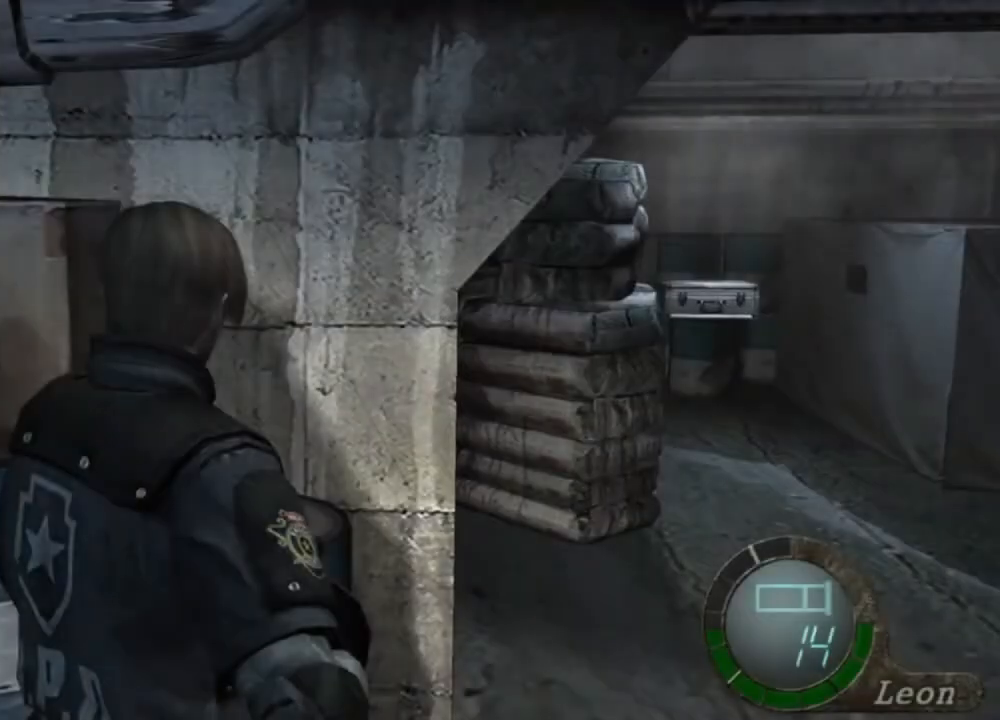
{"keys": [], "mouse": [], "events": []}
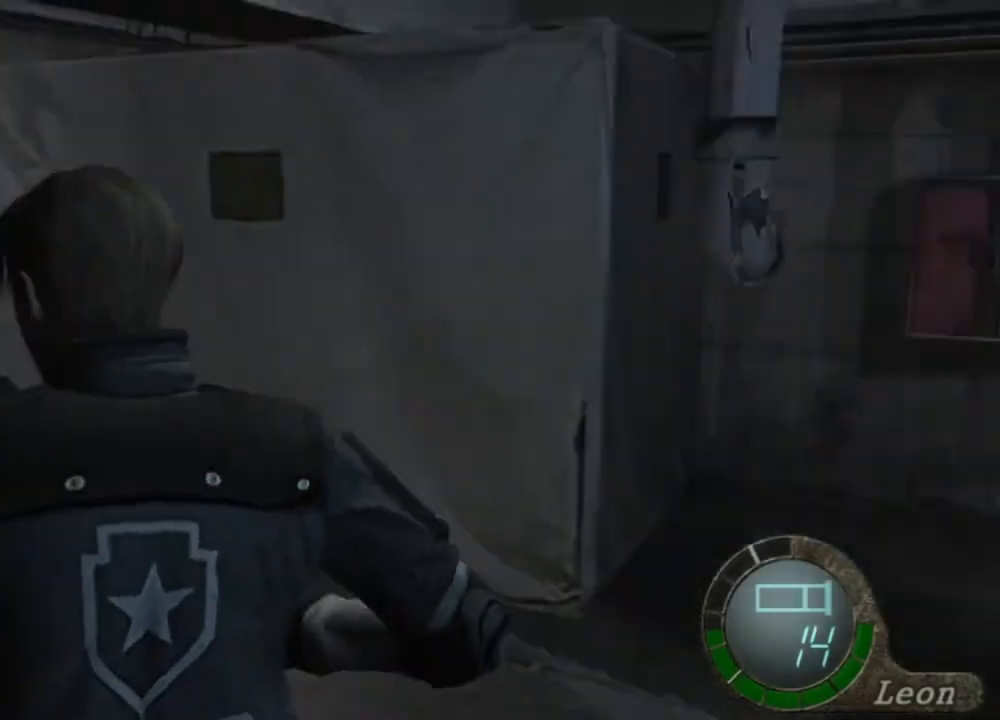
{"keys": [], "mouse": [], "events": [[34, "mouse_right", "down"], [167, "mouse_right", "up"]]}
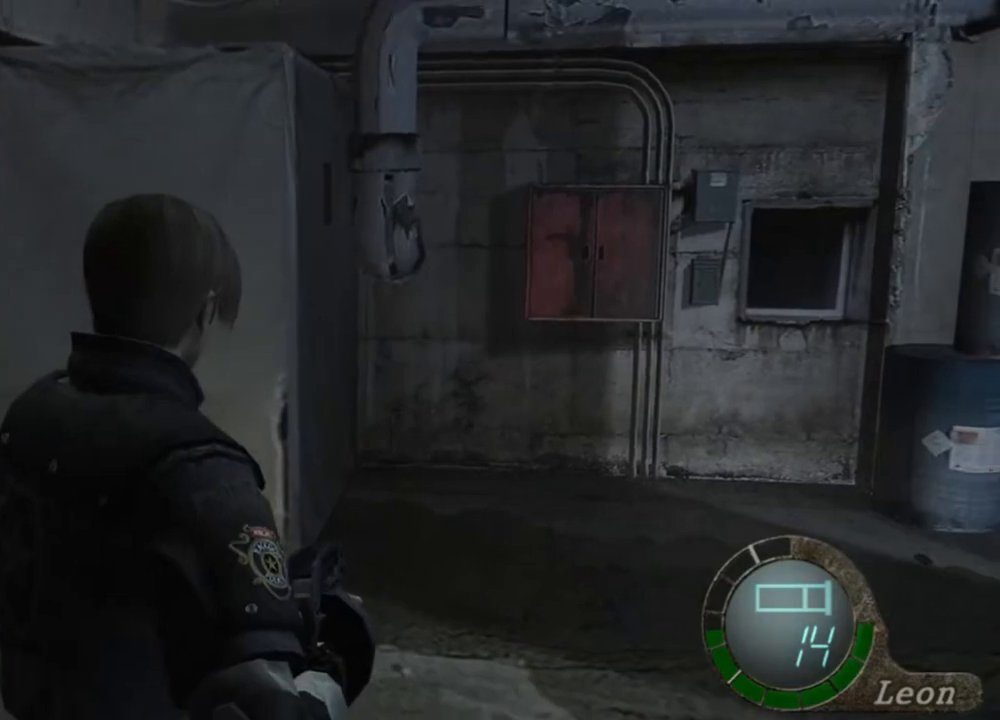
{"keys": [], "mouse": [], "events": []}
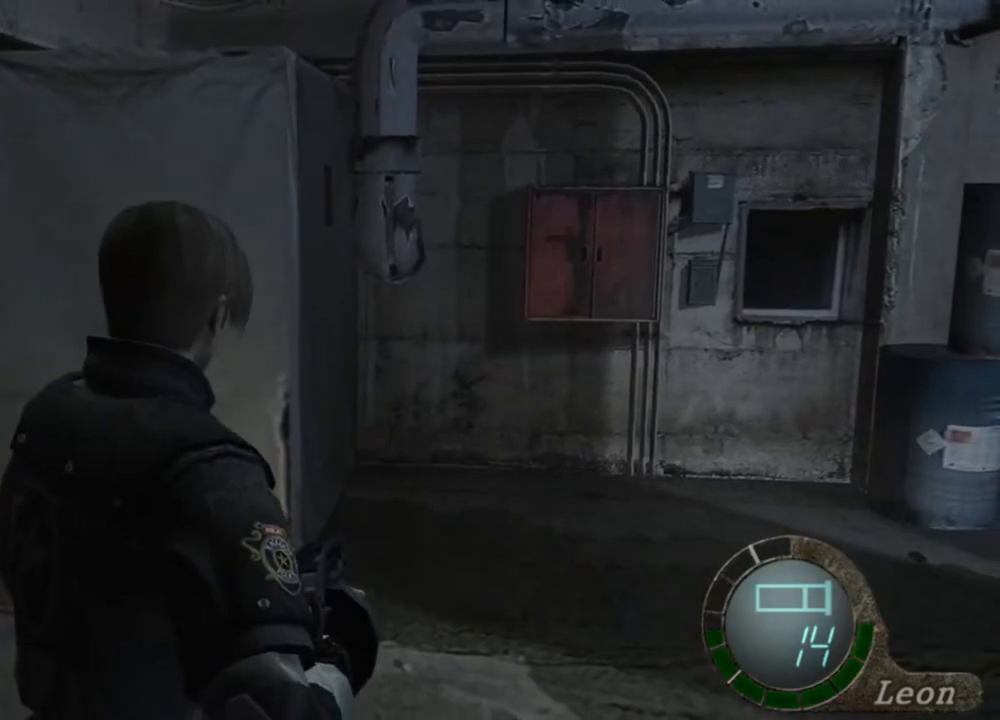
{"keys": [], "mouse": [], "events": []}
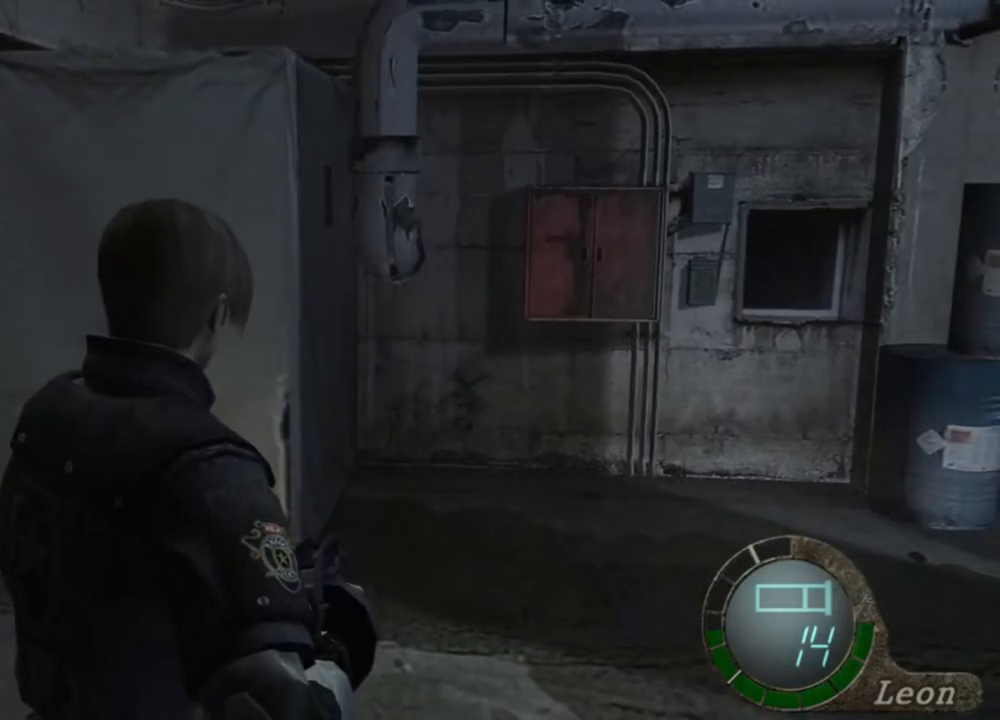
{"keys": [], "mouse": [], "events": []}
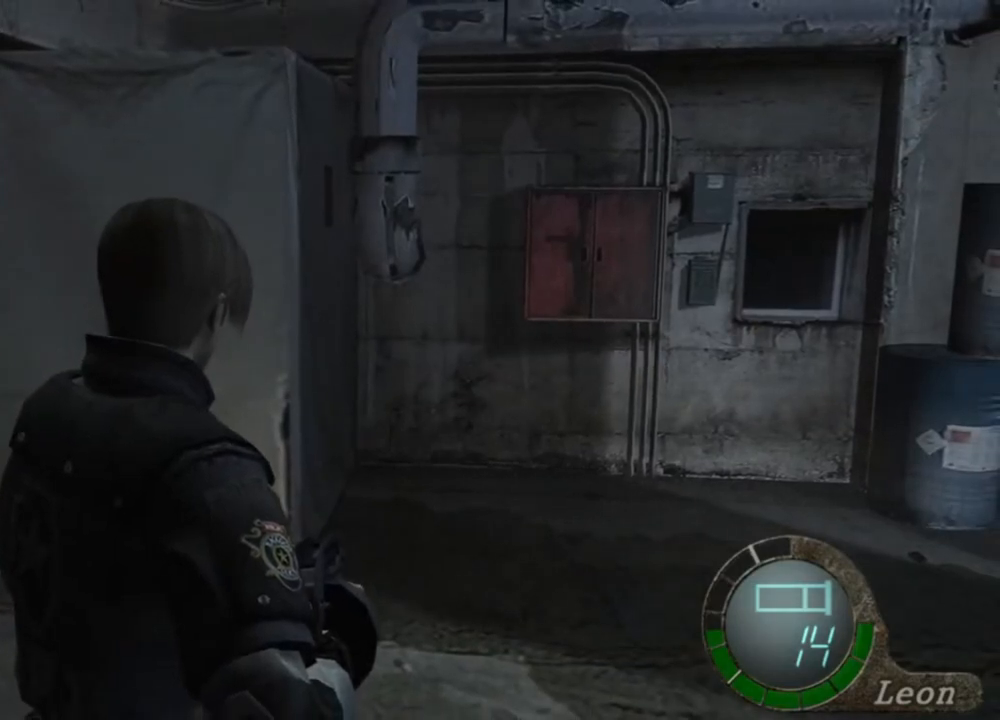
{"keys": [], "mouse": [], "events": []}
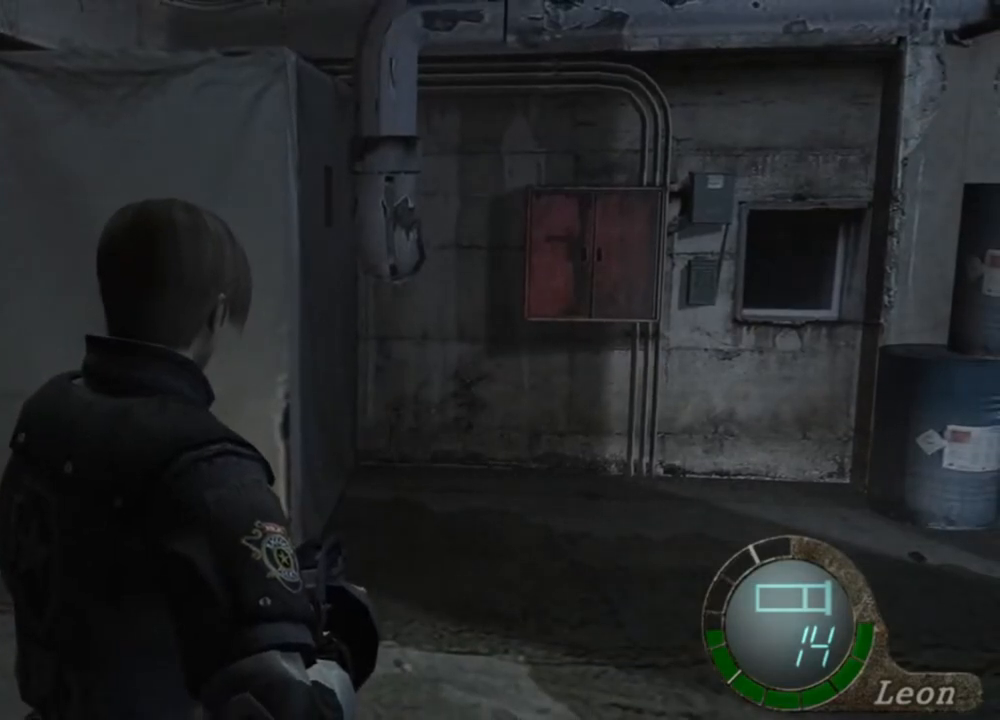
{"keys": [], "mouse": [], "events": []}
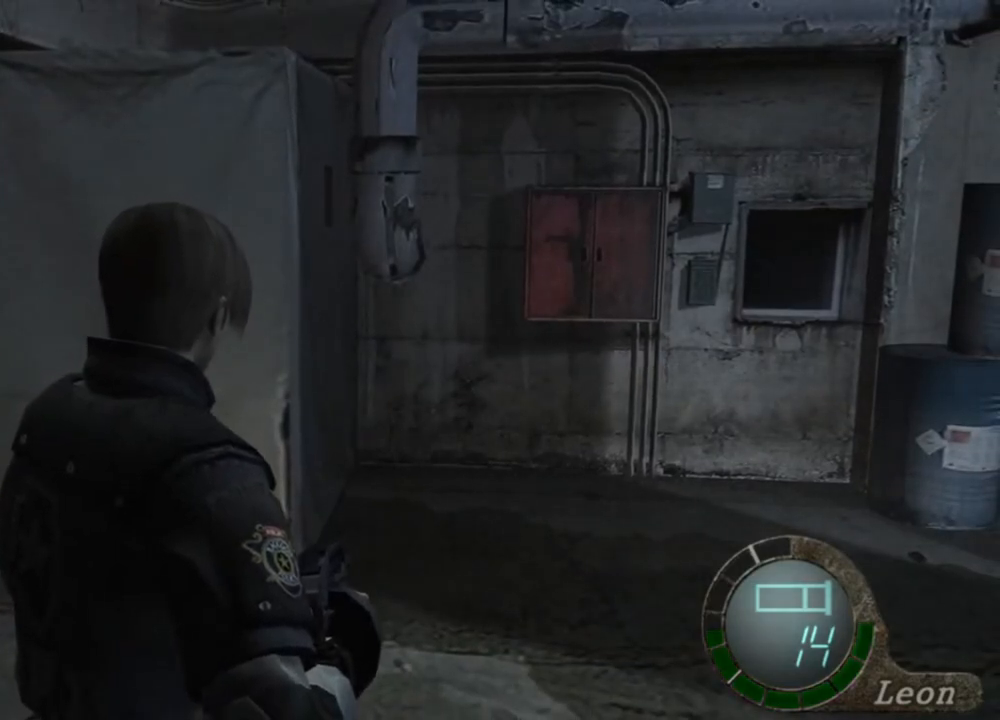
{"keys": [], "mouse": [], "events": []}
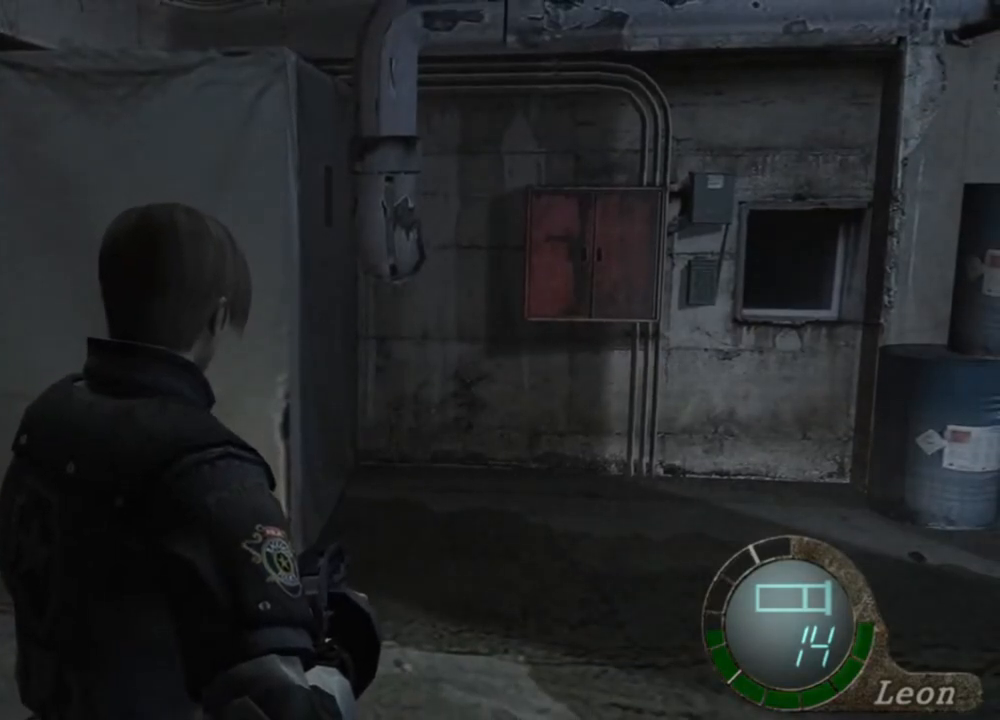
{"keys": ["shift", "w"], "mouse": [], "events": [[34, "shift", "down"], [34, "w", "down"]]}
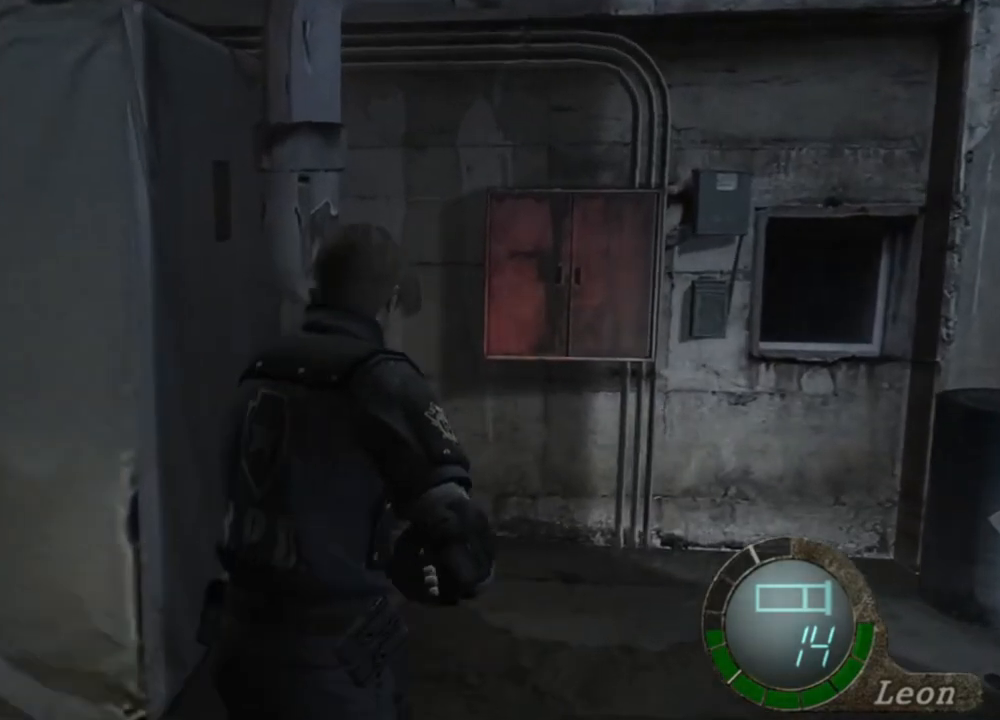
{"keys": ["shift", "w"], "mouse": [], "events": []}
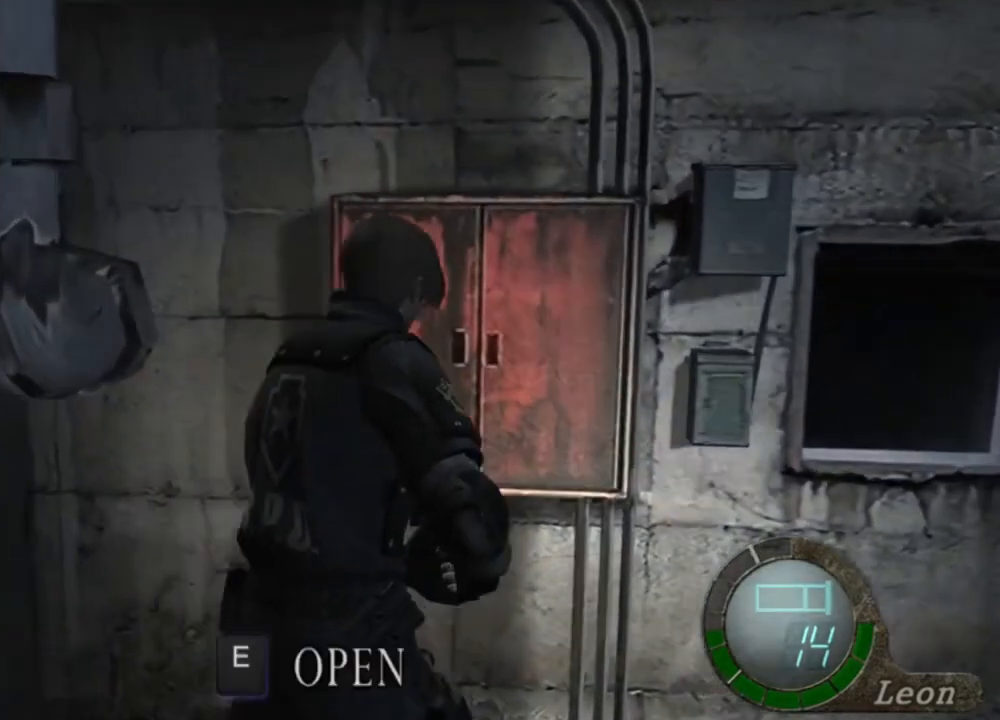
{"keys": [], "mouse": [], "events": [[367, "shift", "up"], [367, "w", "up"]]}
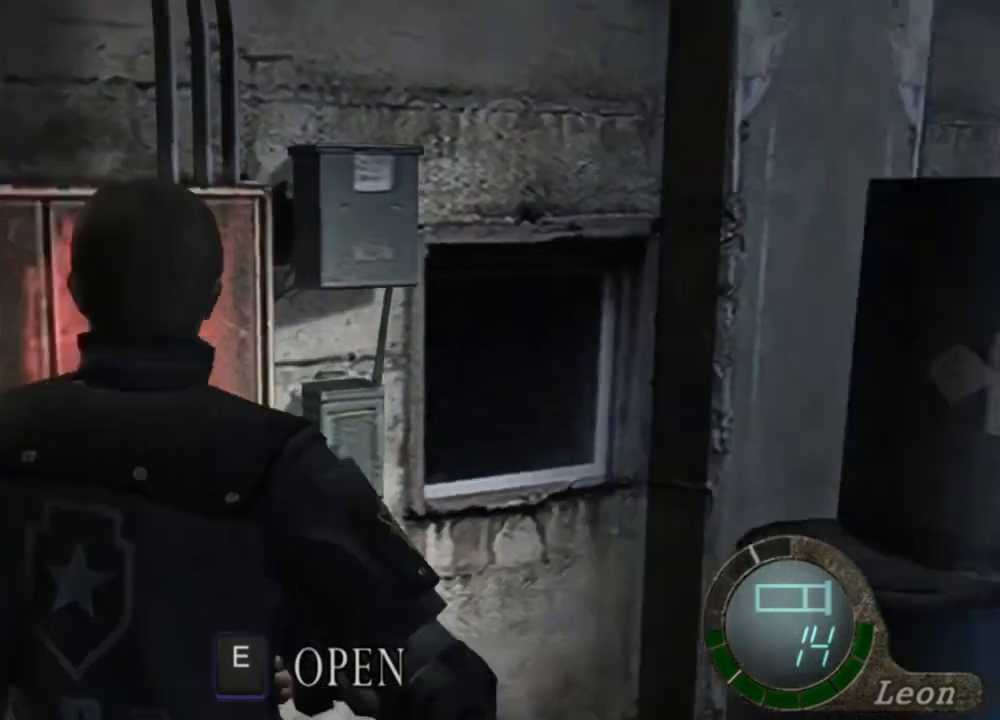
{"keys": ["s"], "mouse": [], "events": [[100, "mouse_right", "down"], [234, "mouse_right", "up"], [334, "s", "down"]]}
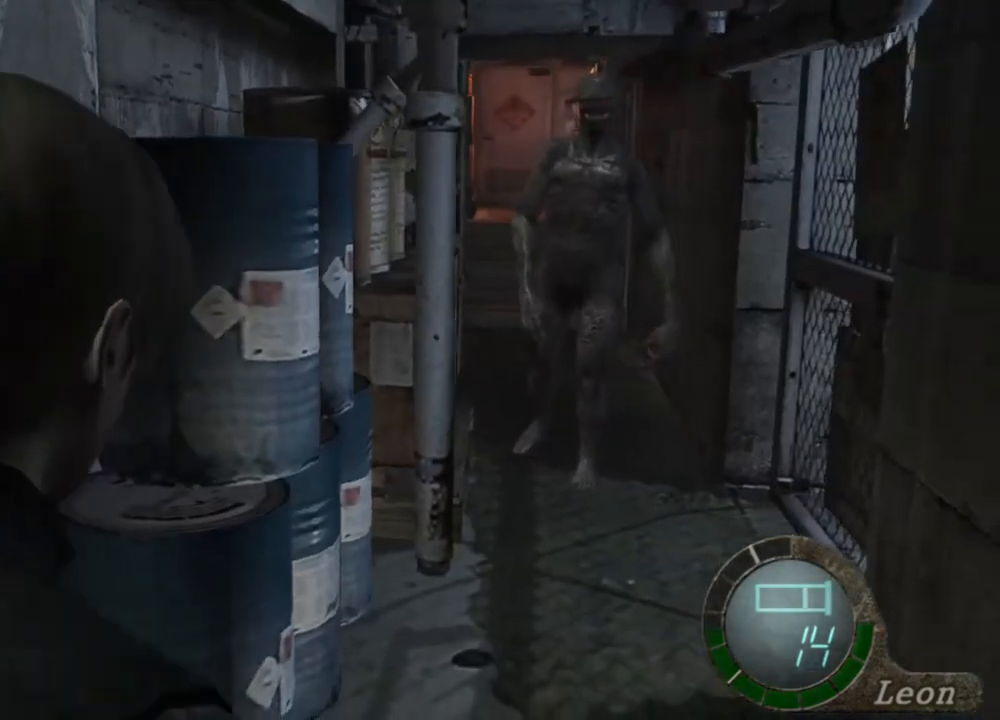
{"keys": ["s"], "mouse": ["right"], "events": [[434, "mouse_right", "down"]]}
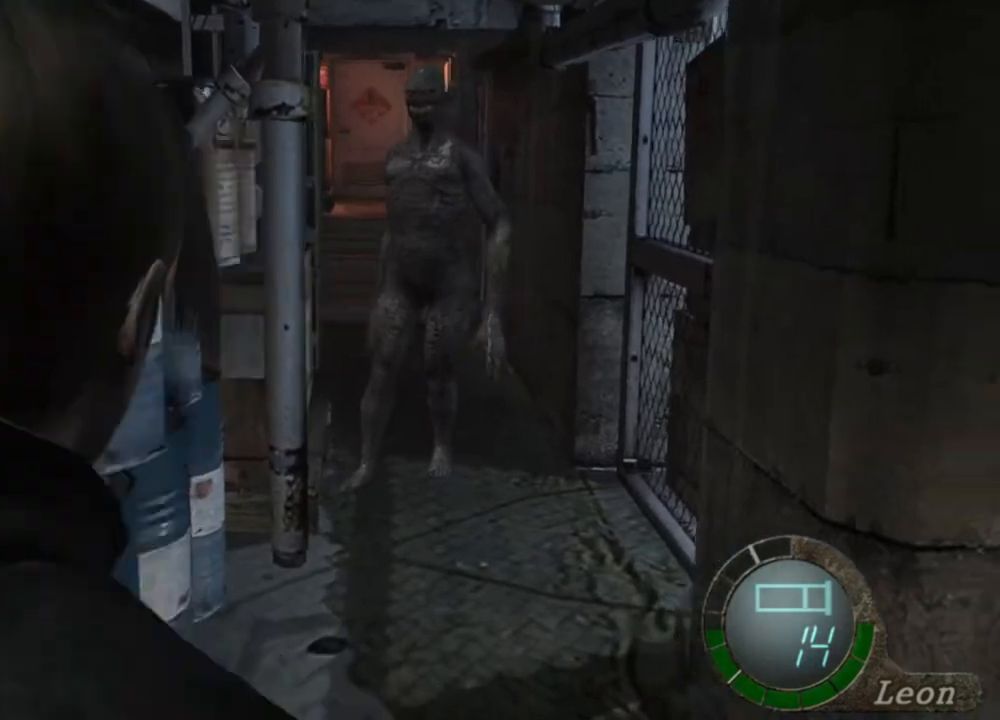
{"keys": [], "mouse": ["right"], "events": [[34, "s", "up"]]}
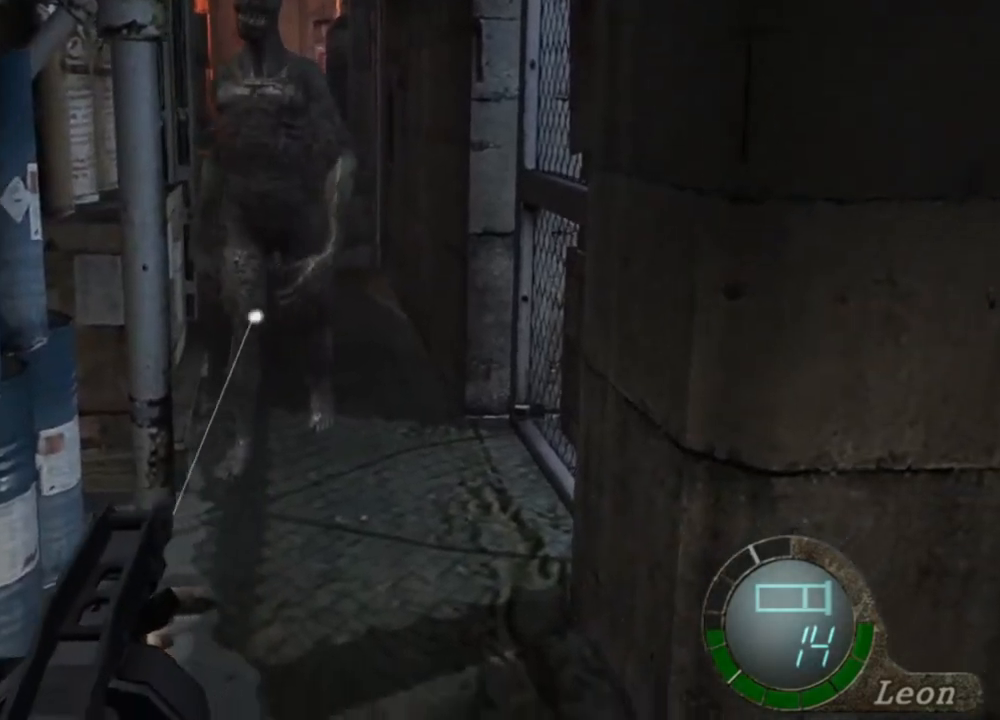
{"keys": [], "mouse": ["right"], "events": [[67, "tab", "down"], [200, "tab", "up"]]}
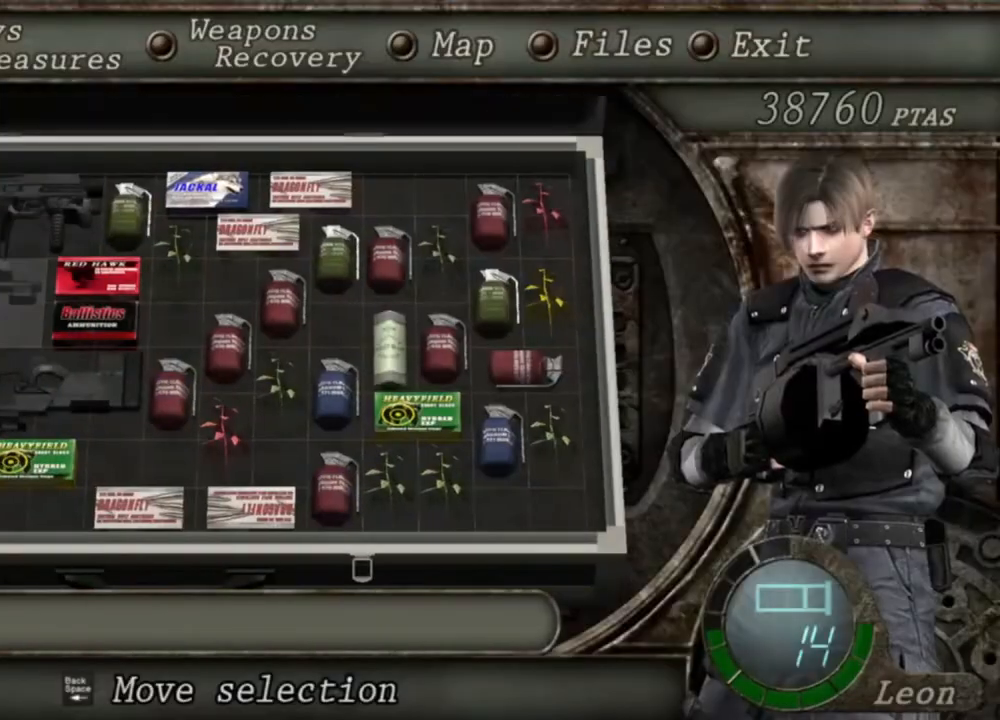
{"keys": [], "mouse": ["right"], "events": []}
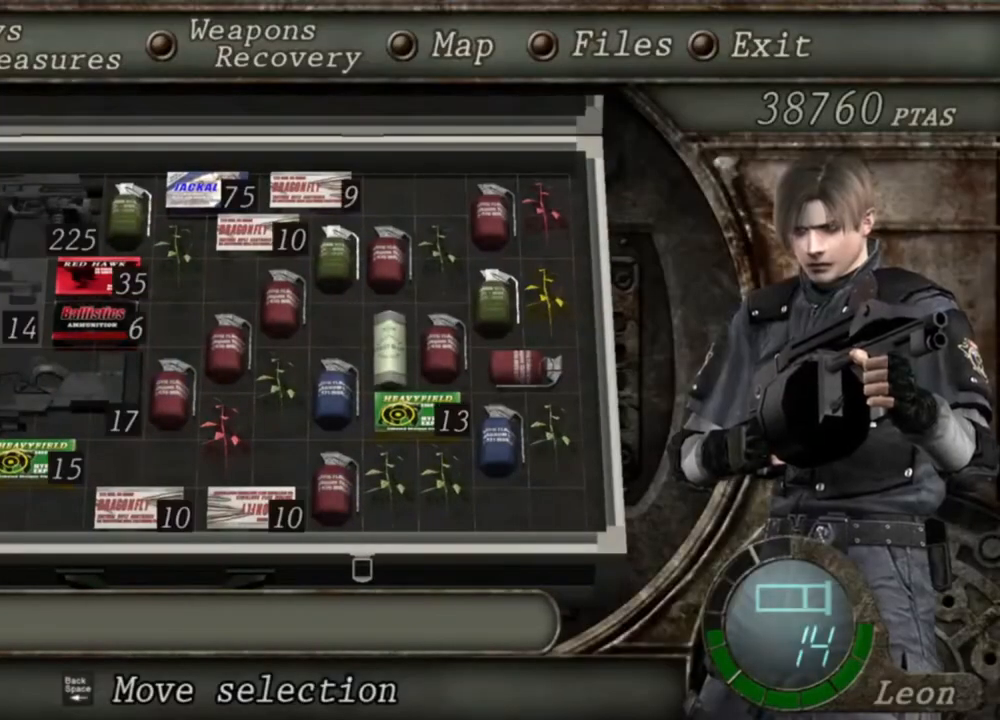
{"keys": [], "mouse": ["right"], "events": []}
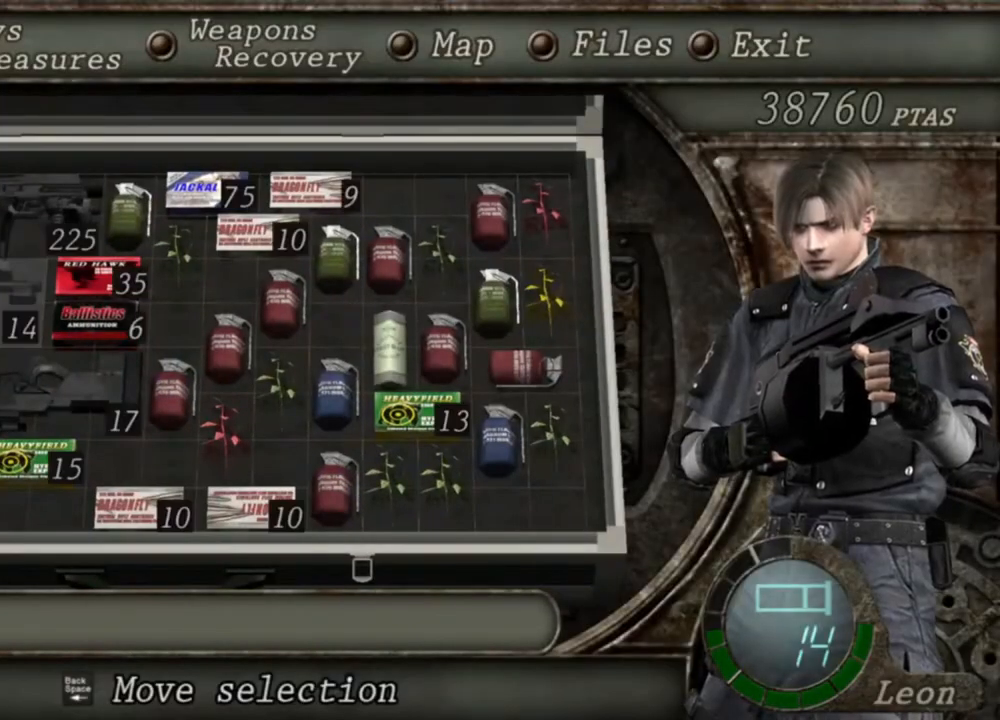
{"keys": [], "mouse": ["right"], "events": []}
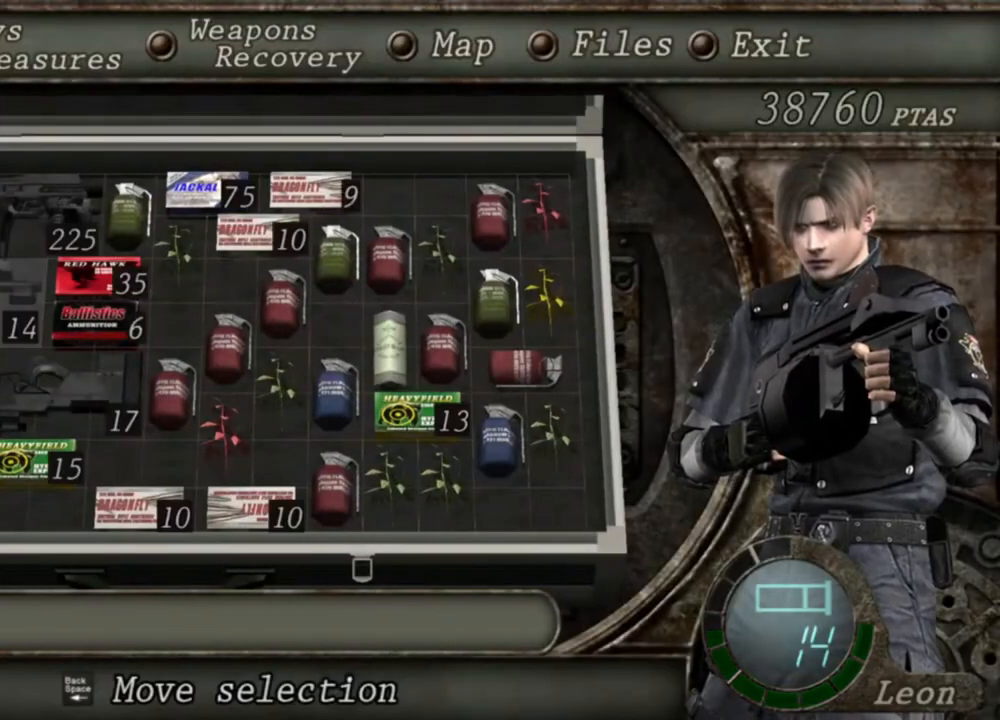
{"keys": [], "mouse": ["right"], "events": []}
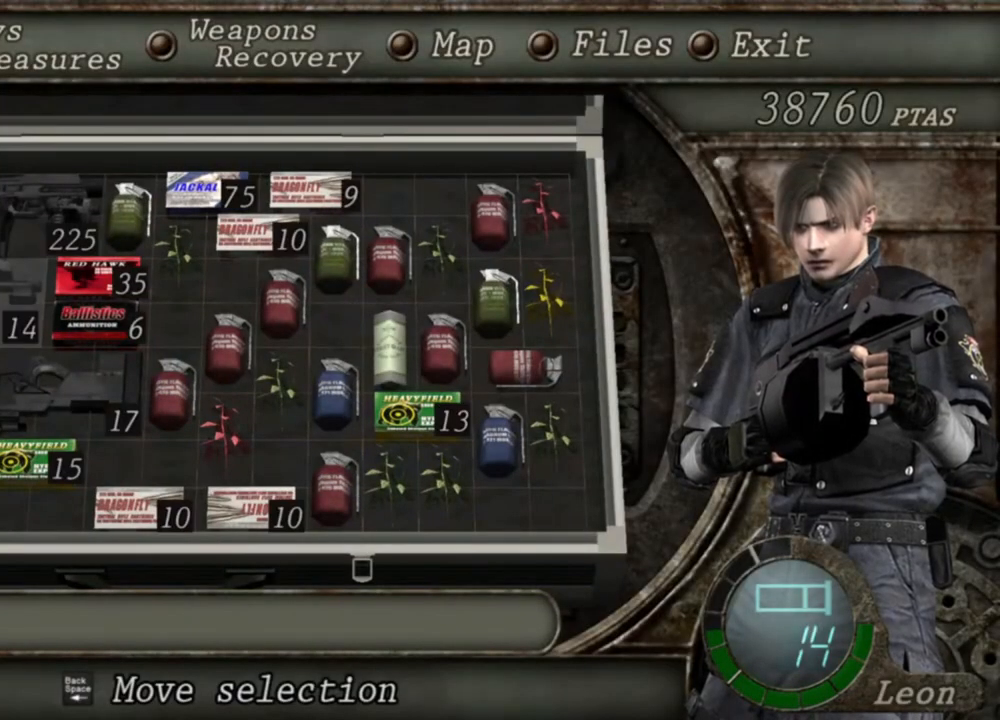
{"keys": [], "mouse": ["right"], "events": []}
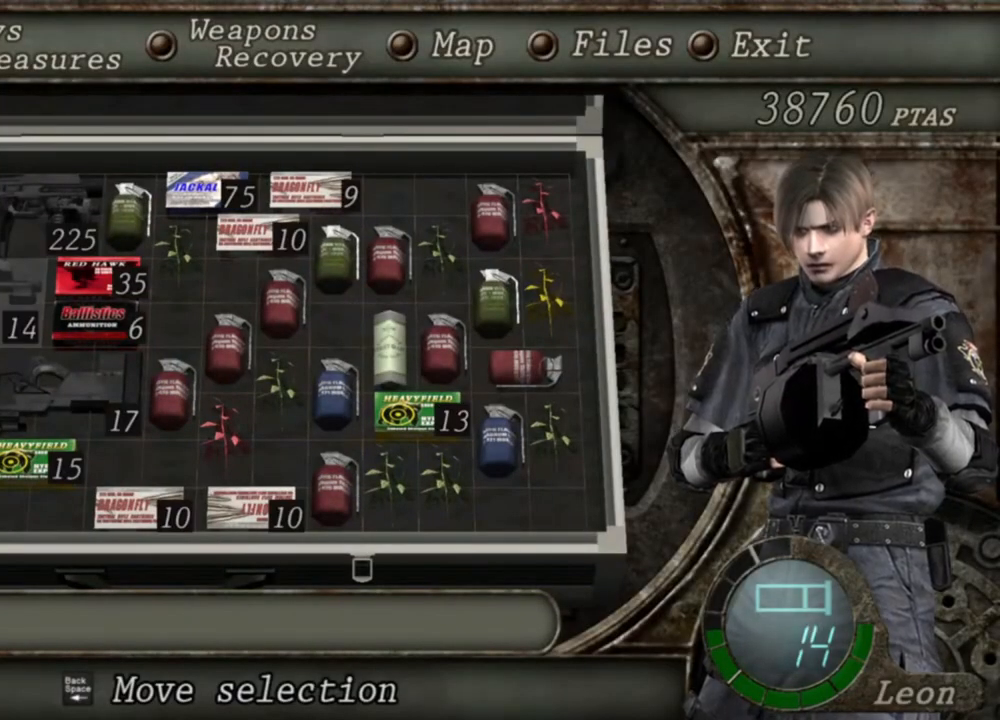
{"keys": [], "mouse": ["right"], "events": []}
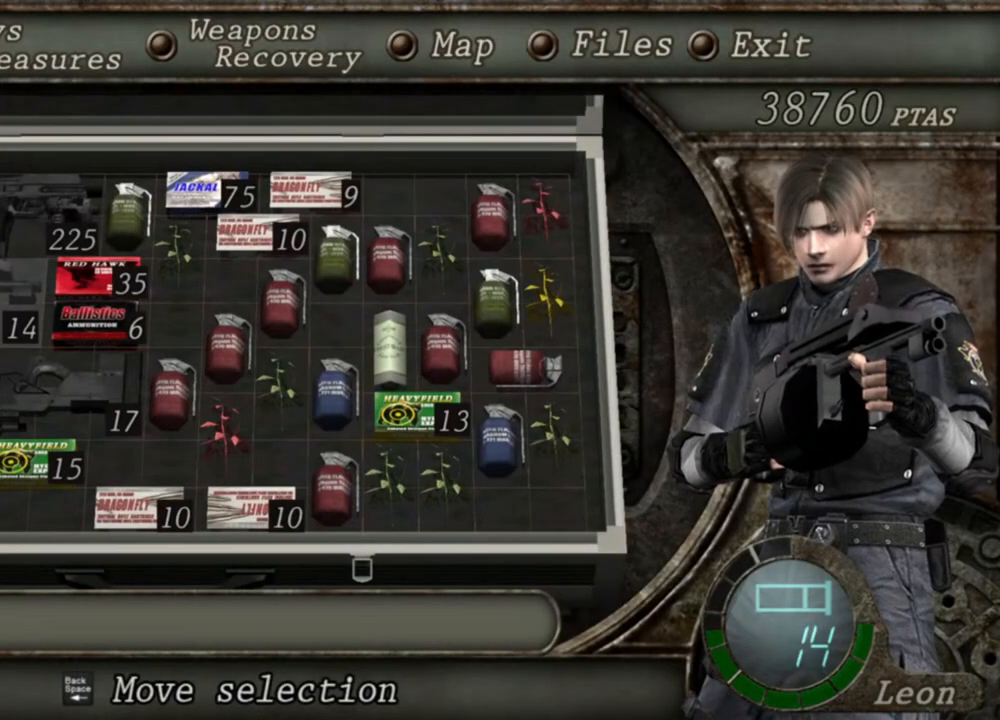
{"keys": [], "mouse": ["right"], "events": []}